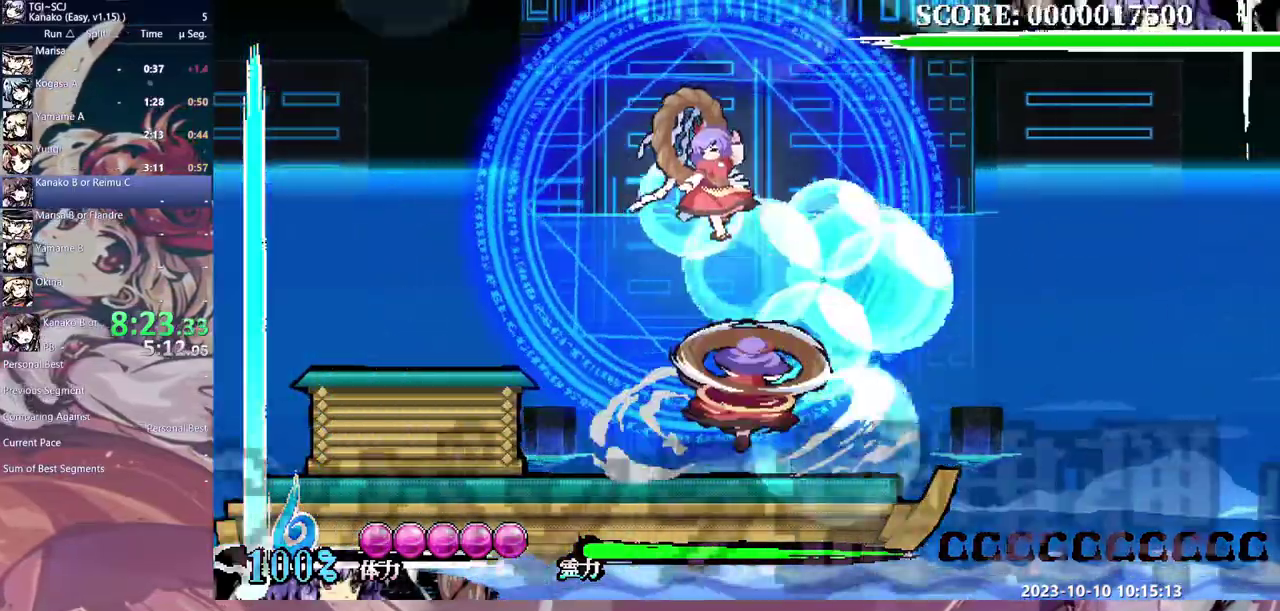
Gameplay with a controller (Xbox layout); each line is a JSON object with the inputs held at the frame after it. "events" lists button and stick changes between this image and that frame as [ms after this image, input, new state], when the widget could be followed in between. Not read: B L1 L2 L3 R1 R2 R3.
{"buttons": [], "events": [[33, "Y", "up"], [383, "DPAD_UP", "up"]]}
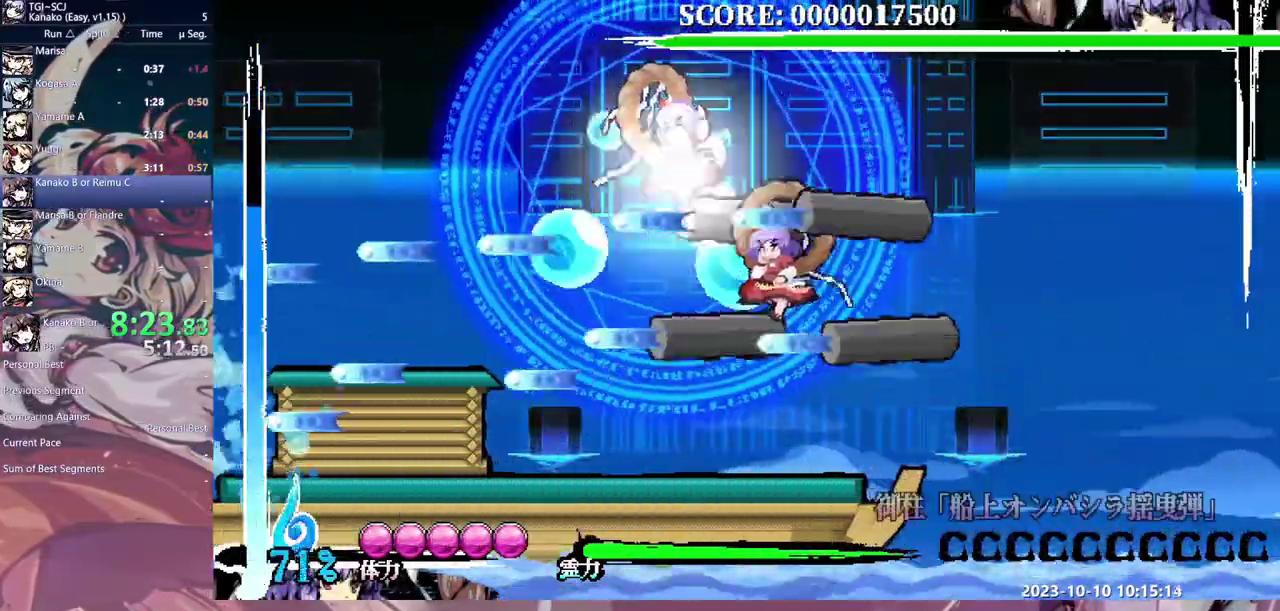
{"buttons": ["DPAD_UP"], "events": [[50, "DPAD_UP", "down"]]}
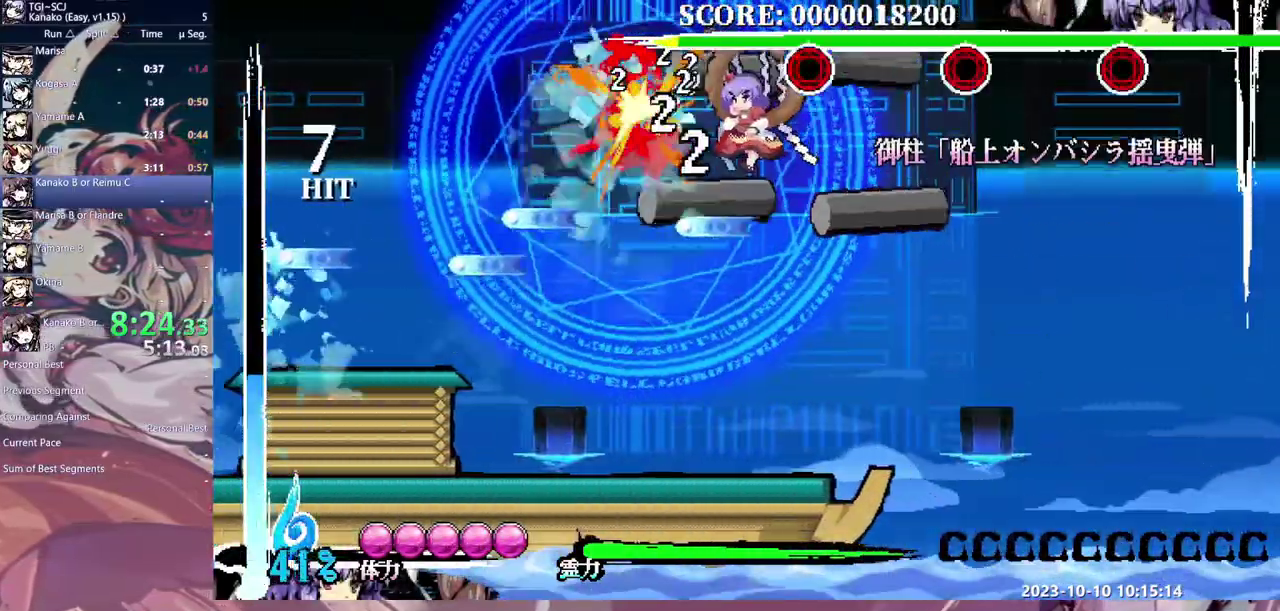
{"buttons": ["DPAD_LEFT"], "events": [[150, "DPAD_UP", "up"], [333, "DPAD_LEFT", "down"]]}
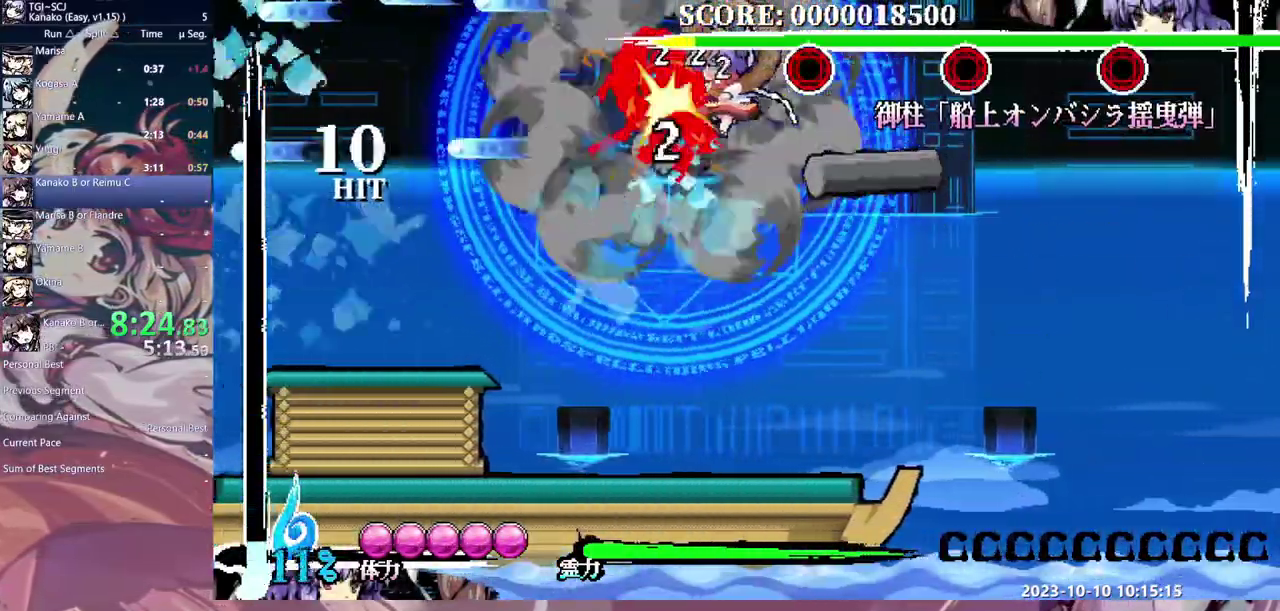
{"buttons": ["X", "DPAD_DOWN"], "events": [[33, "DPAD_LEFT", "up"], [283, "DPAD_DOWN", "down"], [283, "X", "down"], [367, "X", "up"], [417, "X", "down"]]}
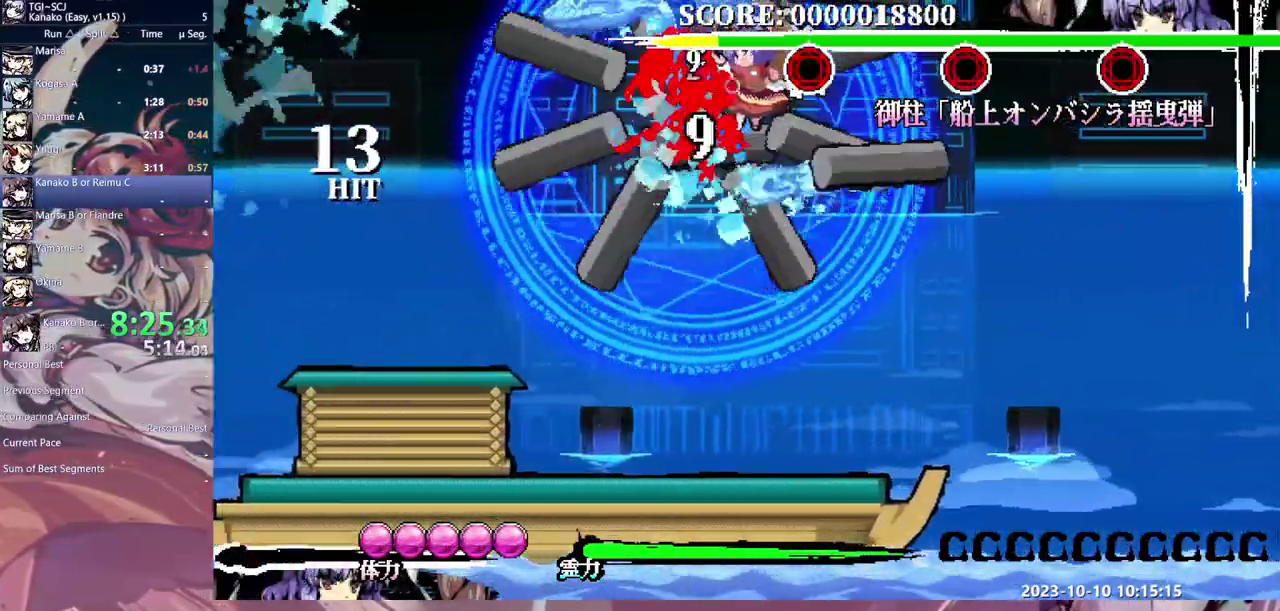
{"buttons": ["DPAD_DOWN"], "events": [[17, "X", "up"], [67, "X", "down"], [167, "X", "up"], [217, "X", "down"], [317, "X", "up"], [367, "X", "down"], [467, "X", "up"]]}
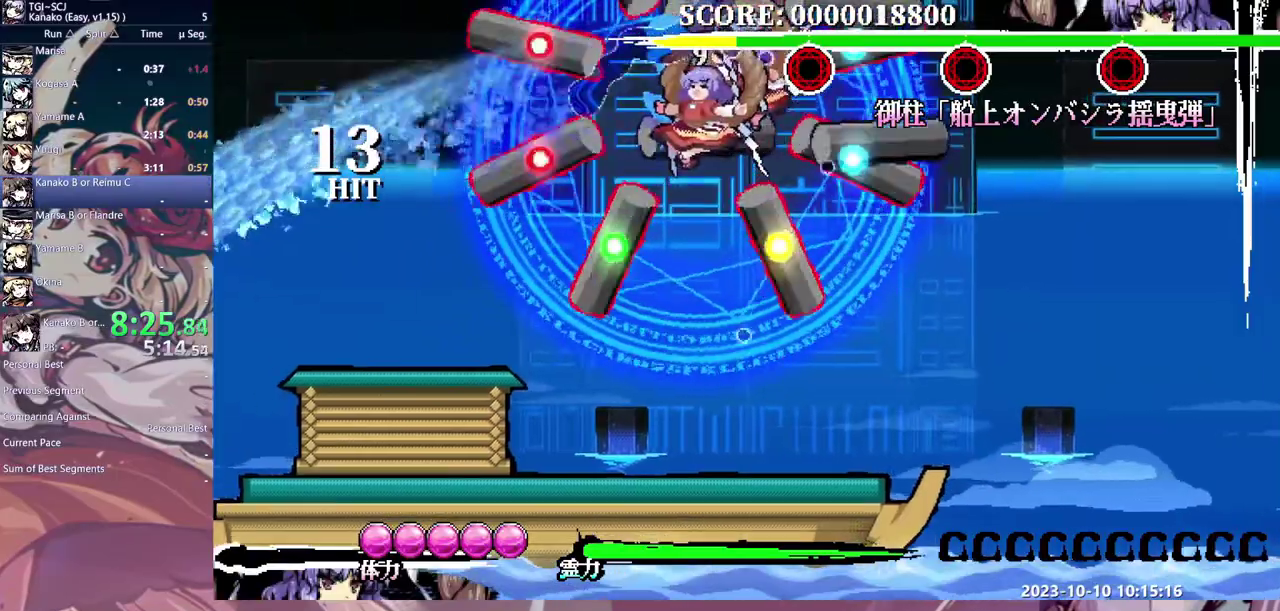
{"buttons": ["DPAD_DOWN"], "events": [[33, "X", "down"], [117, "X", "up"], [183, "X", "down"], [267, "X", "up"], [317, "X", "down"], [417, "X", "up"]]}
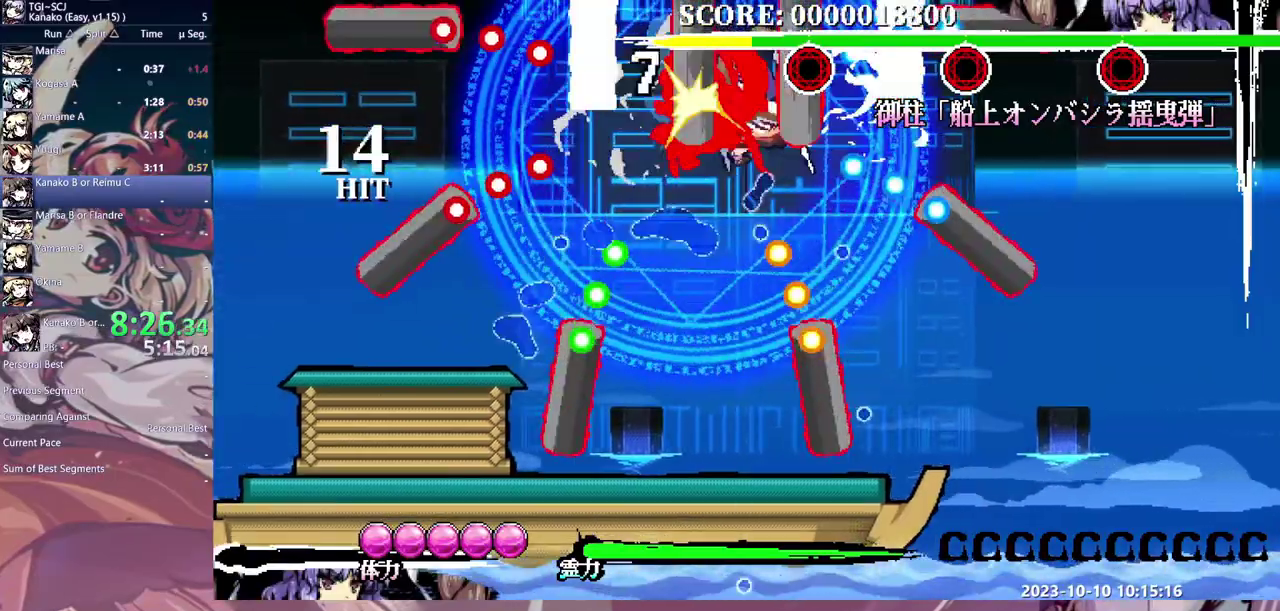
{"buttons": ["DPAD_DOWN"], "events": [[117, "Y", "down"], [217, "Y", "up"], [283, "Y", "down"], [400, "Y", "up"]]}
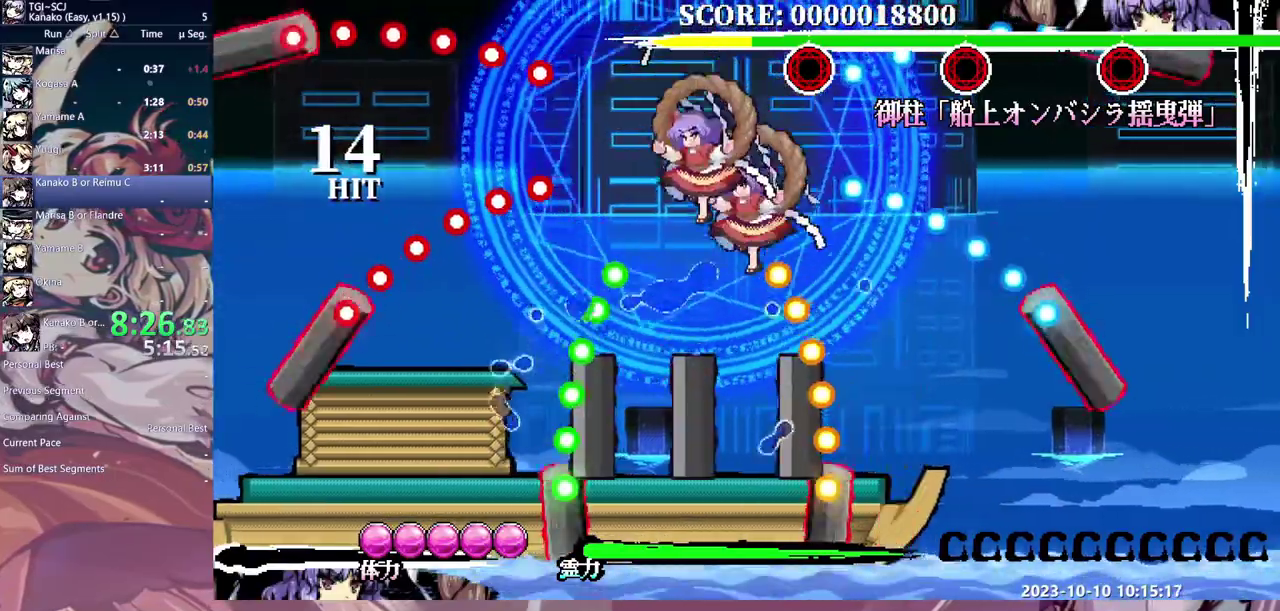
{"buttons": ["X", "DPAD_DOWN"], "events": [[183, "X", "down"], [283, "X", "up"], [333, "X", "down"], [433, "X", "up"], [500, "X", "down"]]}
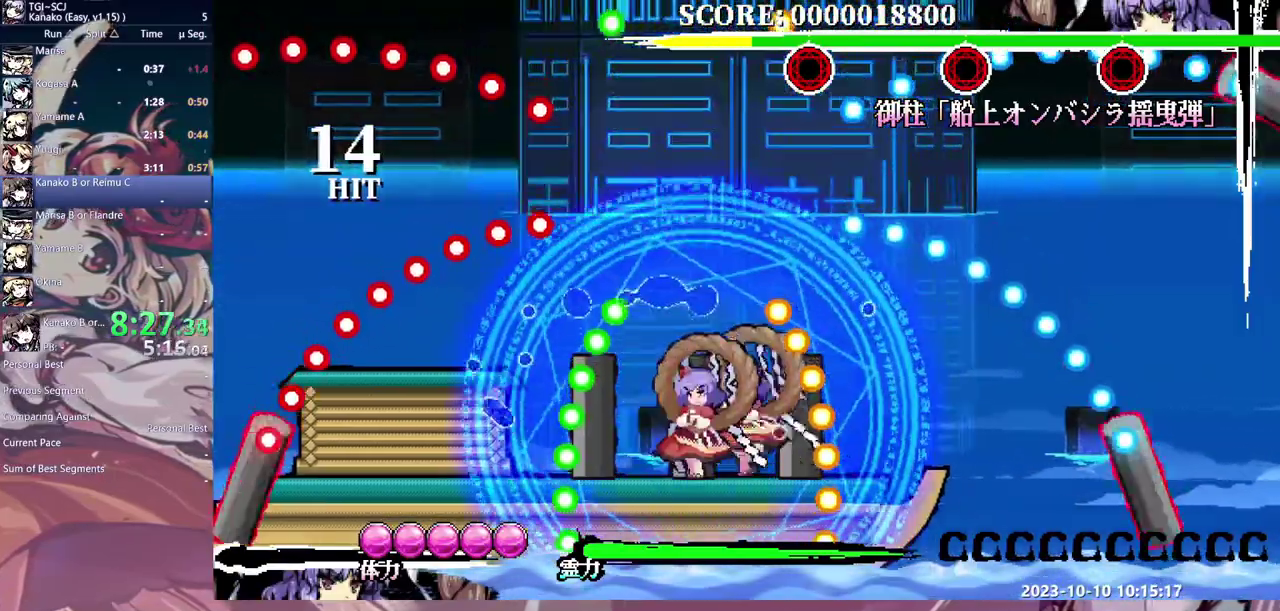
{"buttons": ["X", "DPAD_DOWN"], "events": [[233, "X", "up"], [283, "X", "down"]]}
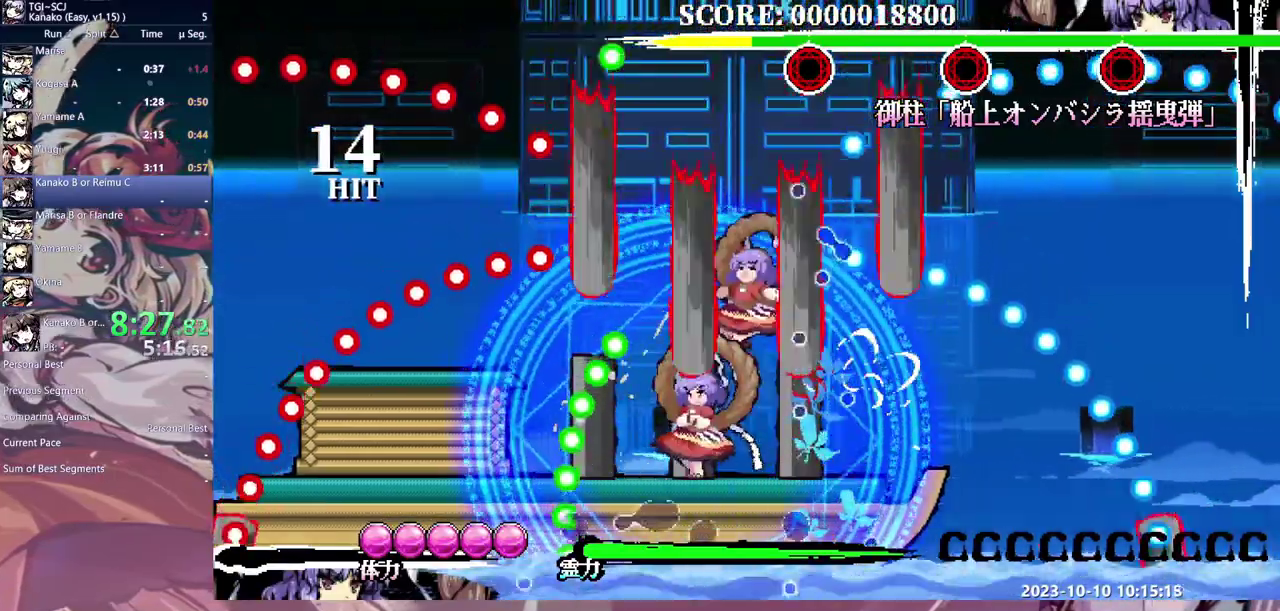
{"buttons": [], "events": [[50, "X", "up"], [100, "X", "down"], [333, "X", "up"], [367, "DPAD_DOWN", "up"]]}
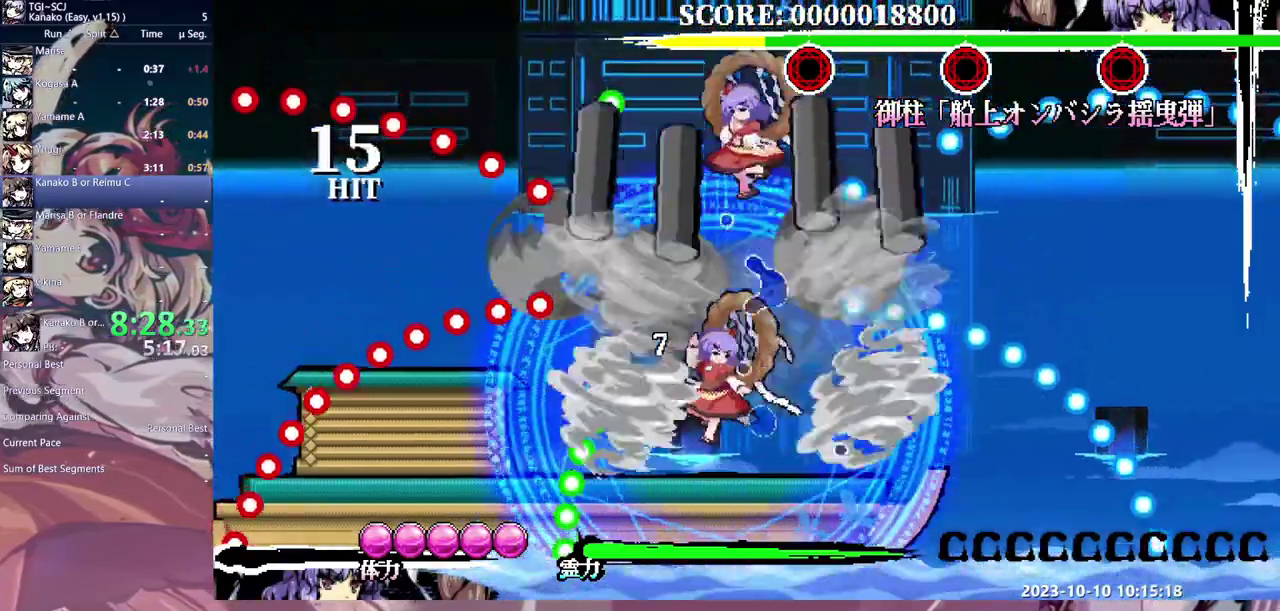
{"buttons": [], "events": []}
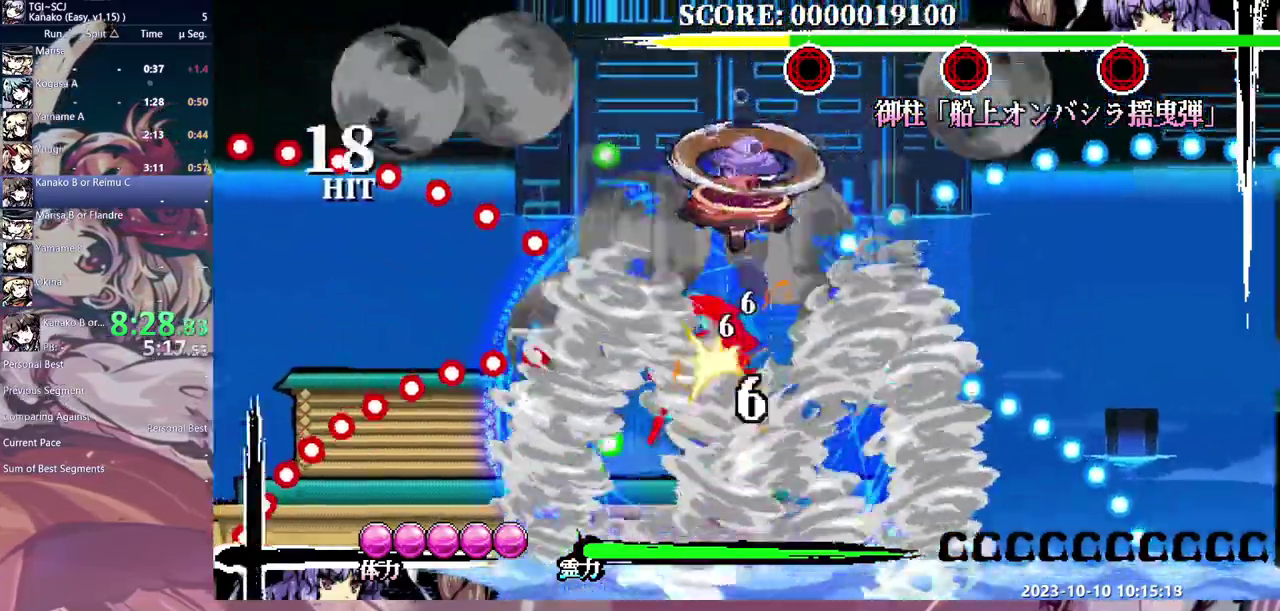
{"buttons": ["X"], "events": [[417, "DPAD_DOWN", "down"], [467, "DPAD_DOWN", "up"], [500, "X", "down"]]}
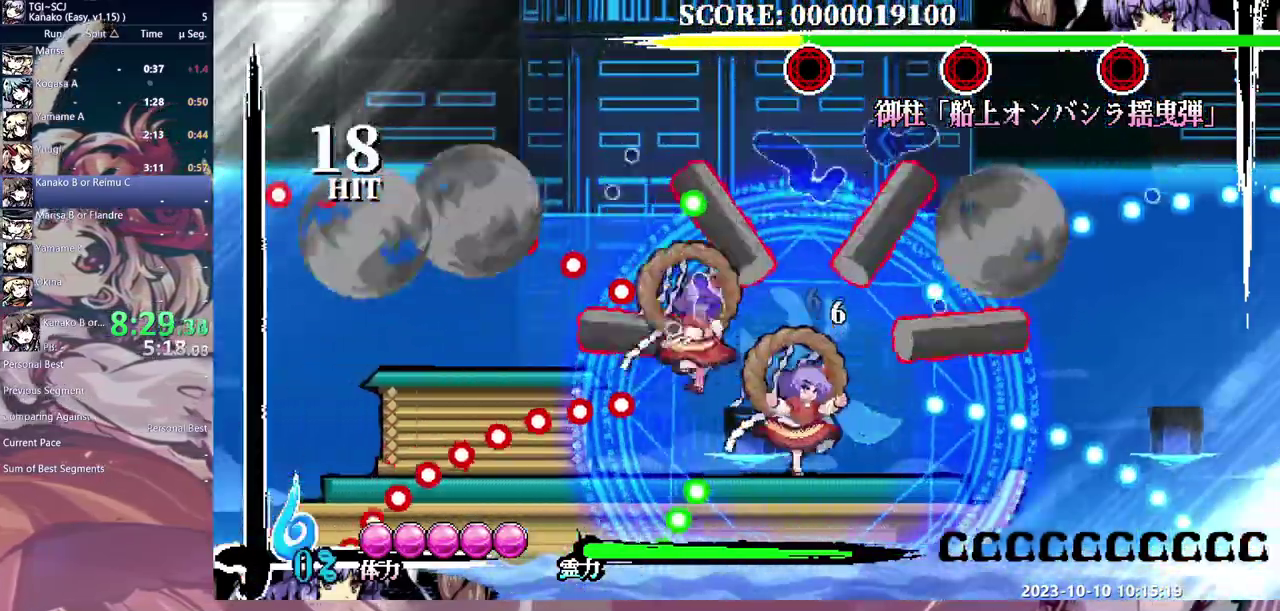
{"buttons": [], "events": [[100, "X", "up"]]}
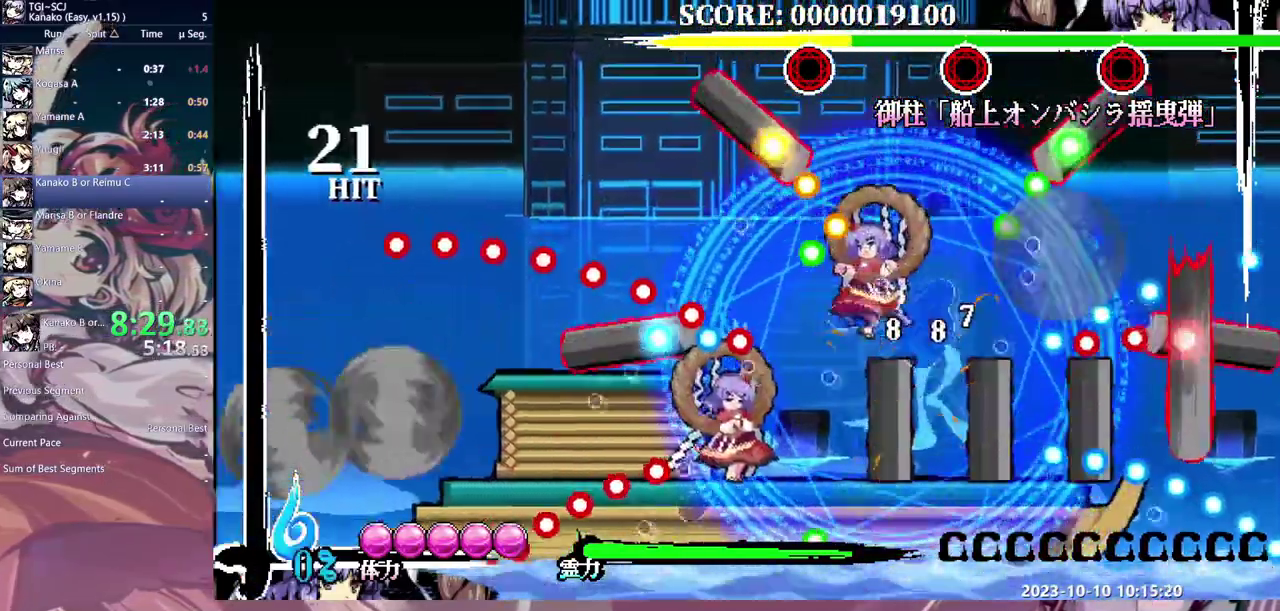
{"buttons": ["X", "Y", "DPAD_DOWN"], "events": [[133, "Y", "down"], [300, "DPAD_DOWN", "down"], [350, "X", "down"], [417, "X", "up"], [500, "X", "down"]]}
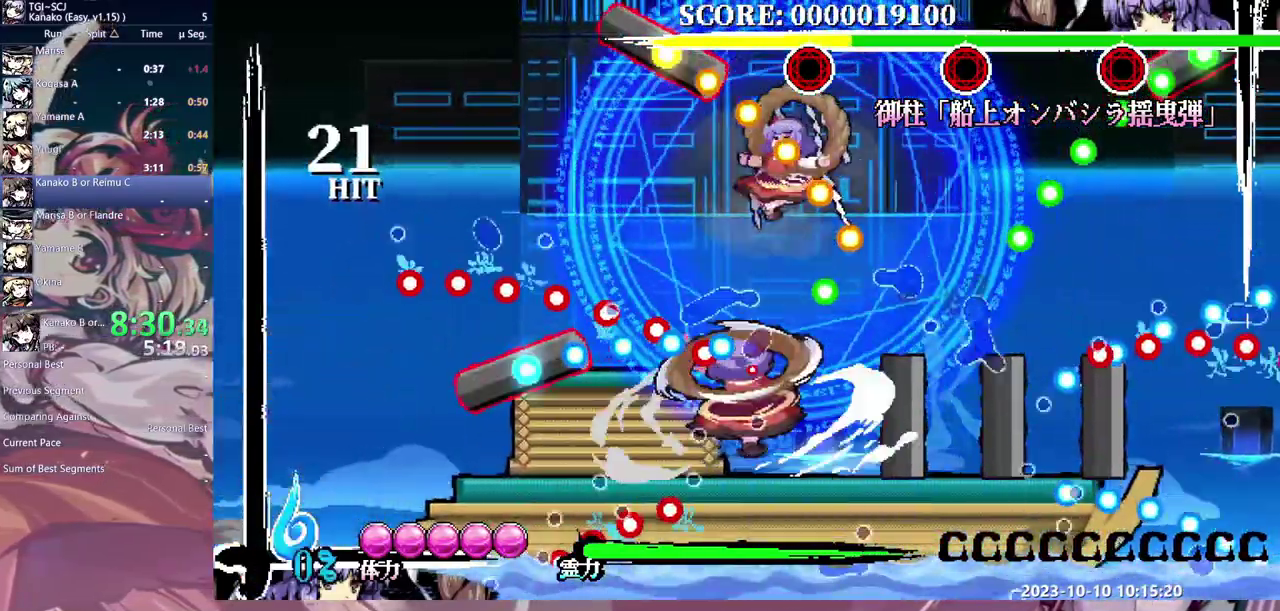
{"buttons": ["X", "Y", "DPAD_DOWN"], "events": [[67, "X", "up"], [150, "X", "down"], [217, "X", "up"], [300, "X", "down"], [383, "X", "up"], [450, "X", "down"]]}
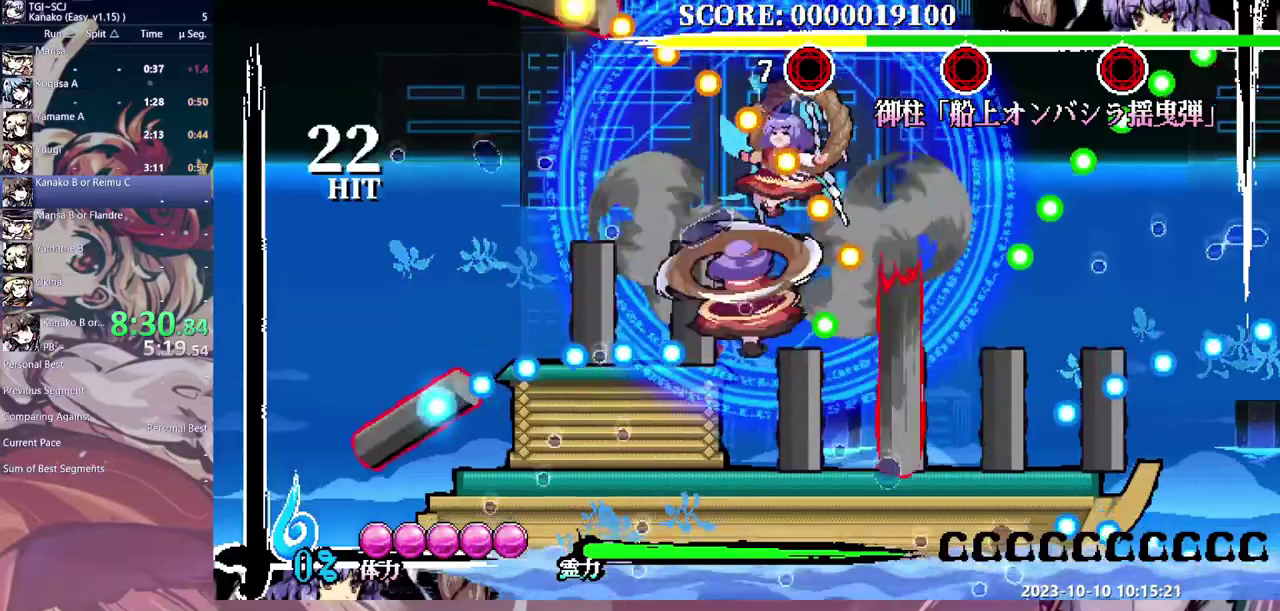
{"buttons": ["Y"], "events": [[117, "DPAD_DOWN", "up"], [200, "X", "up"]]}
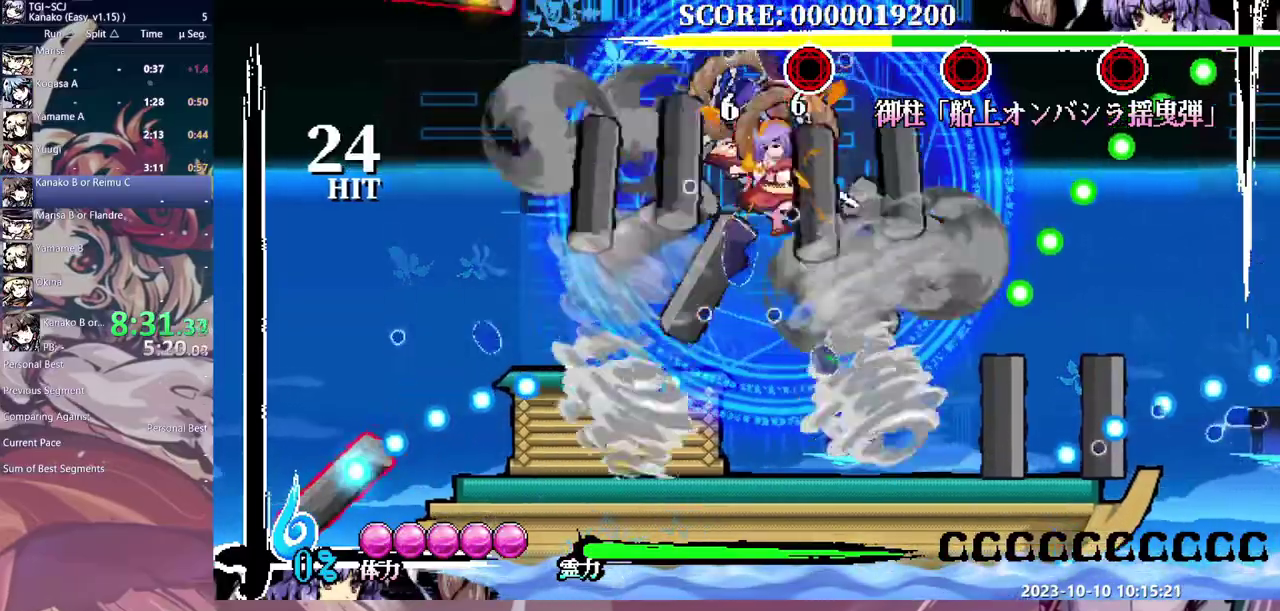
{"buttons": ["Y"], "events": []}
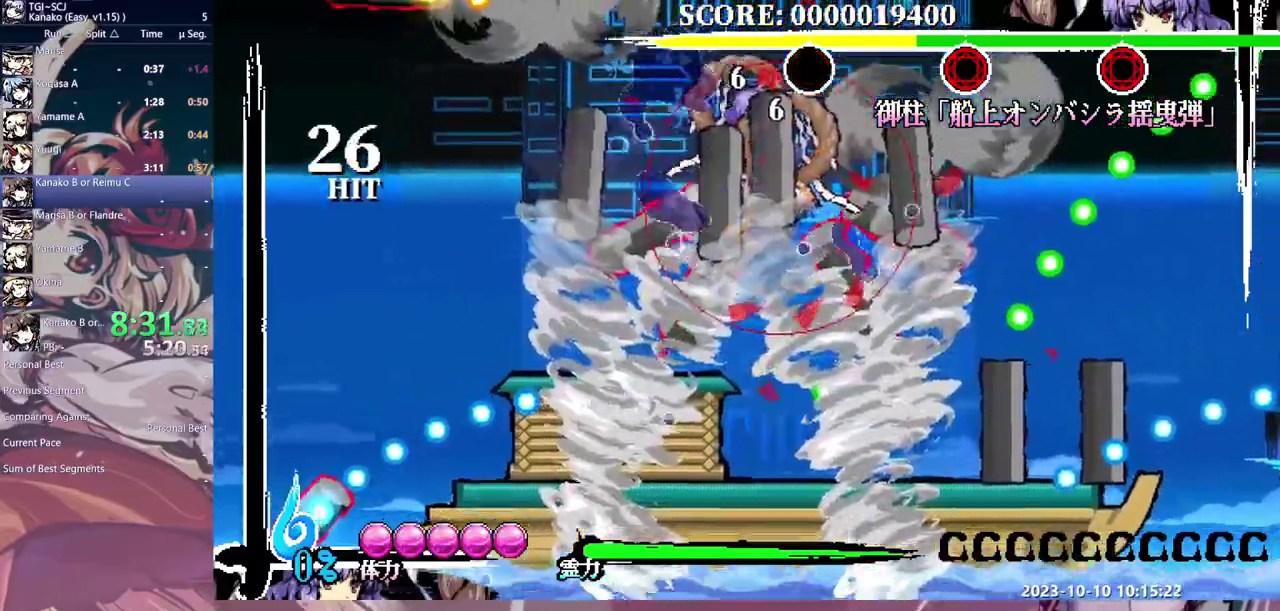
{"buttons": ["Y"], "events": []}
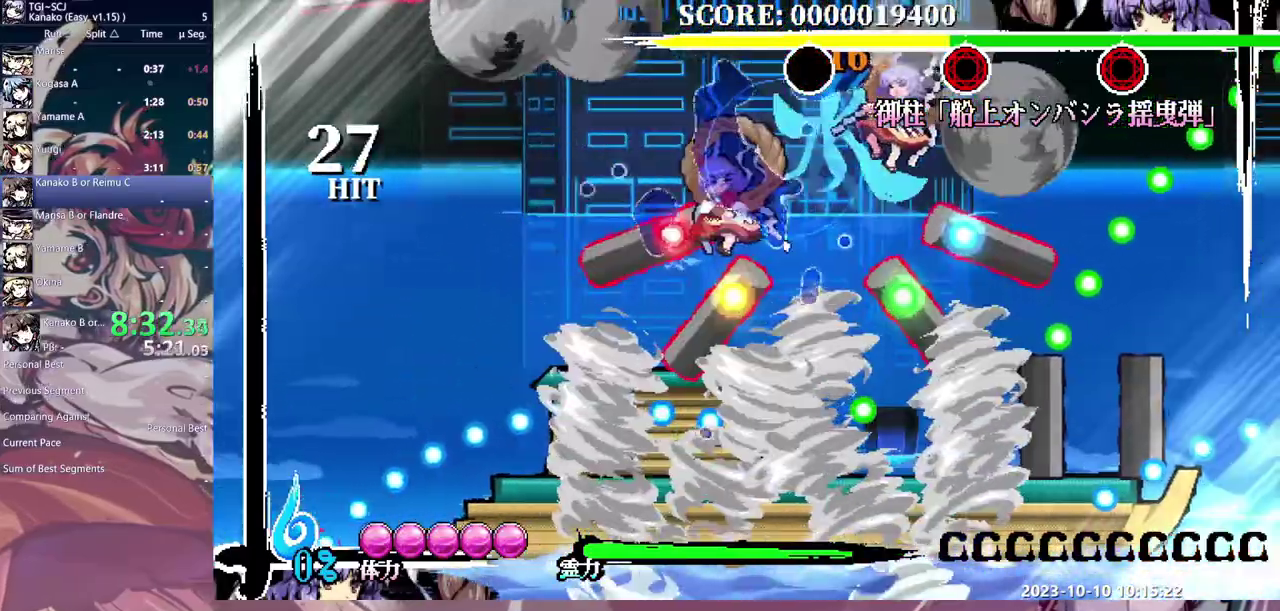
{"buttons": ["Y"], "events": [[133, "X", "down"], [467, "X", "up"]]}
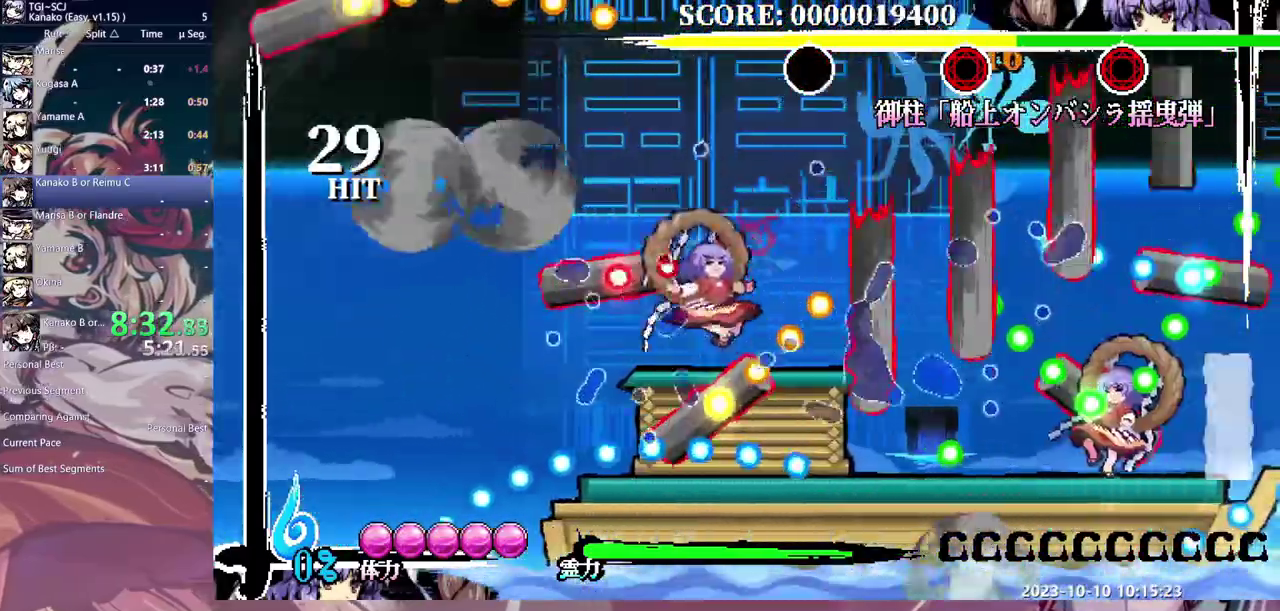
{"buttons": ["Y"], "events": [[300, "DPAD_LEFT", "down"], [450, "DPAD_LEFT", "up"]]}
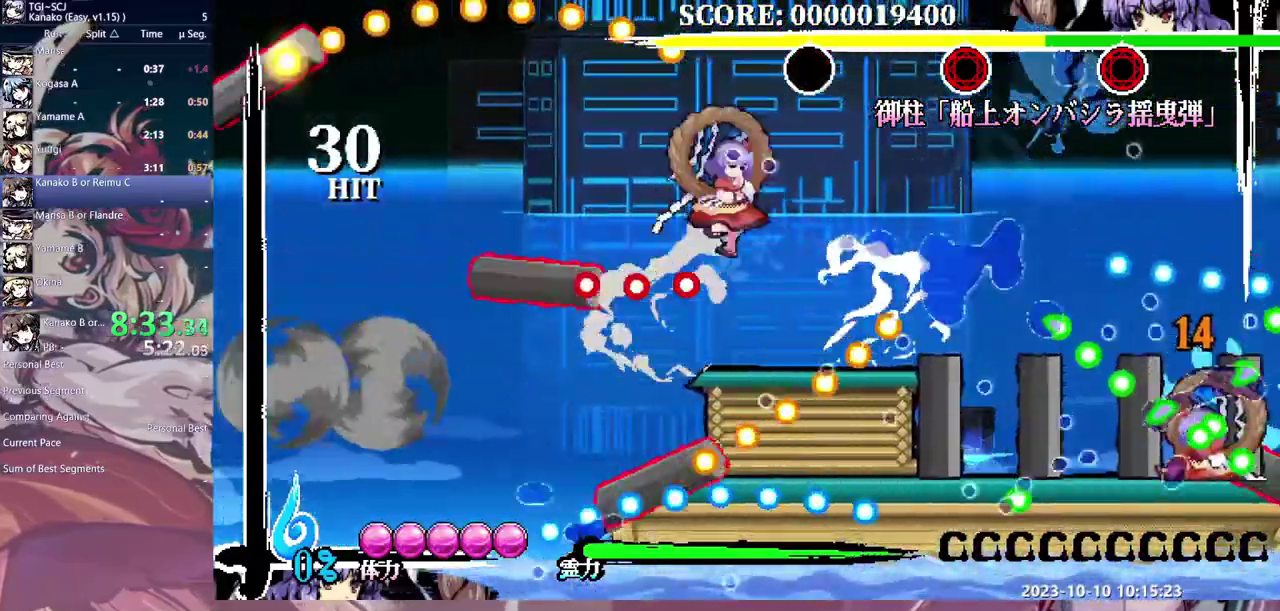
{"buttons": ["X", "Y"], "events": [[17, "X", "down"]]}
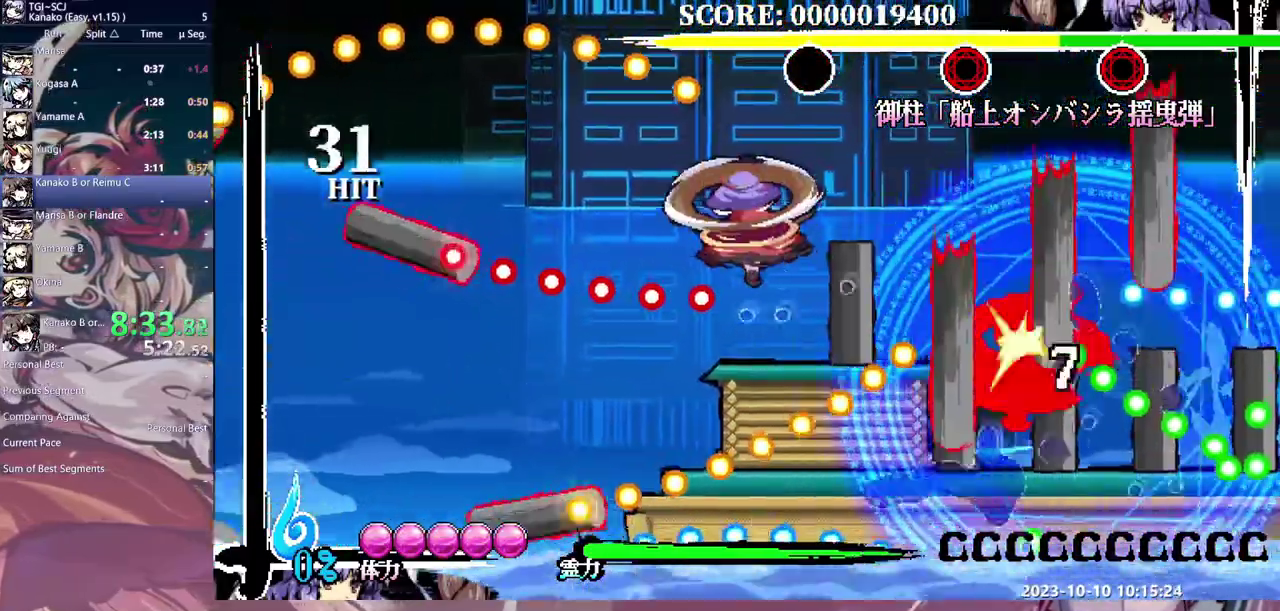
{"buttons": ["Y", "DPAD_DOWN"], "events": [[100, "DPAD_DOWN", "down"], [150, "X", "up"]]}
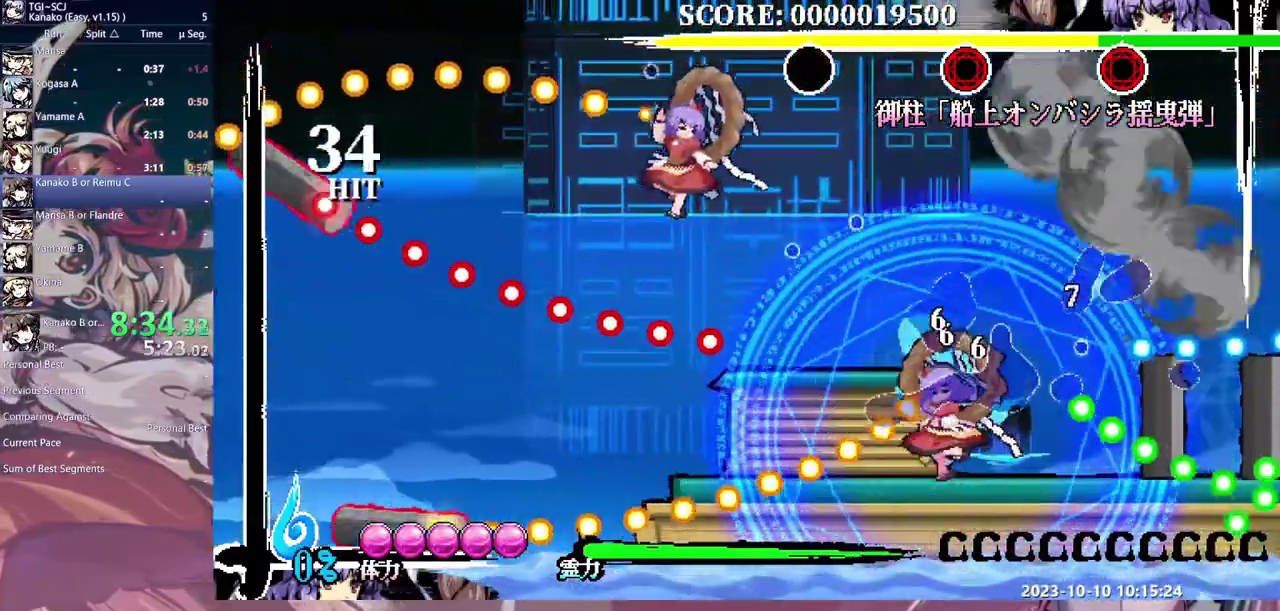
{"buttons": ["Y"], "events": [[450, "DPAD_DOWN", "up"]]}
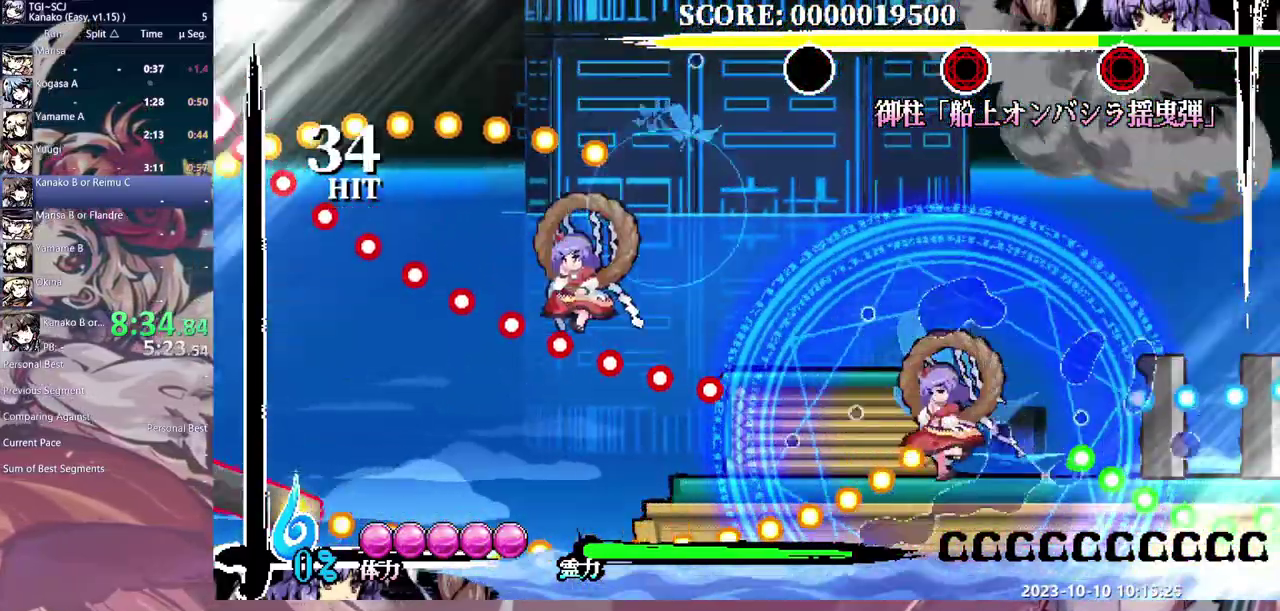
{"buttons": ["Y"], "events": [[100, "X", "down"], [200, "X", "up"]]}
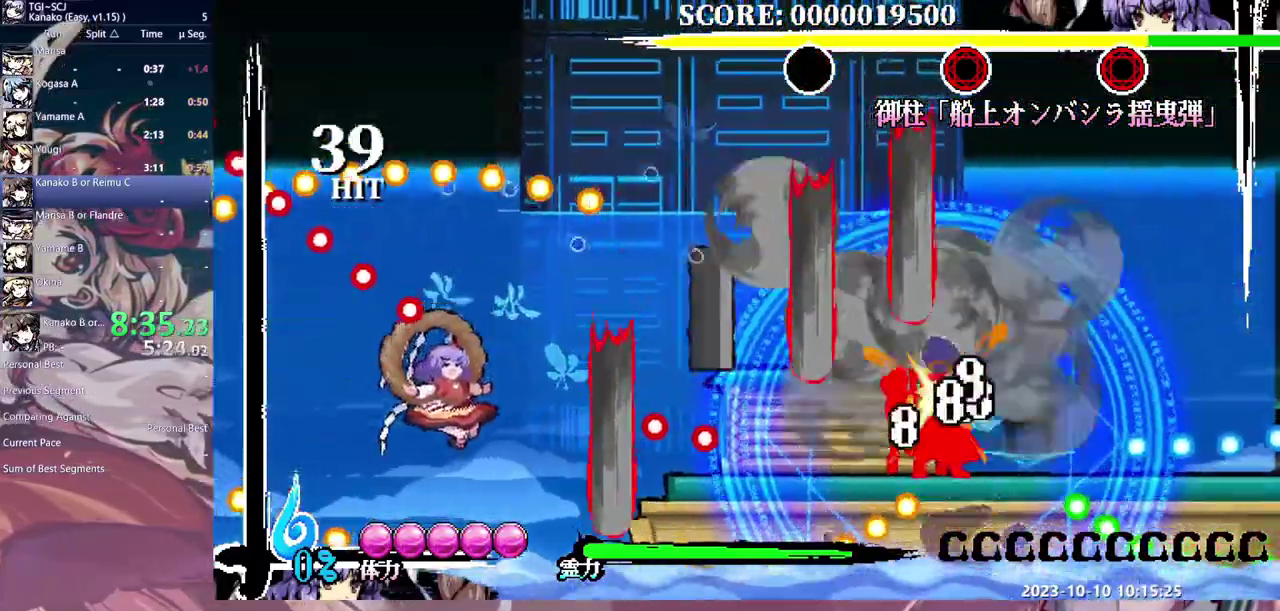
{"buttons": ["Y", "DPAD_RIGHT"], "events": [[400, "DPAD_RIGHT", "down"]]}
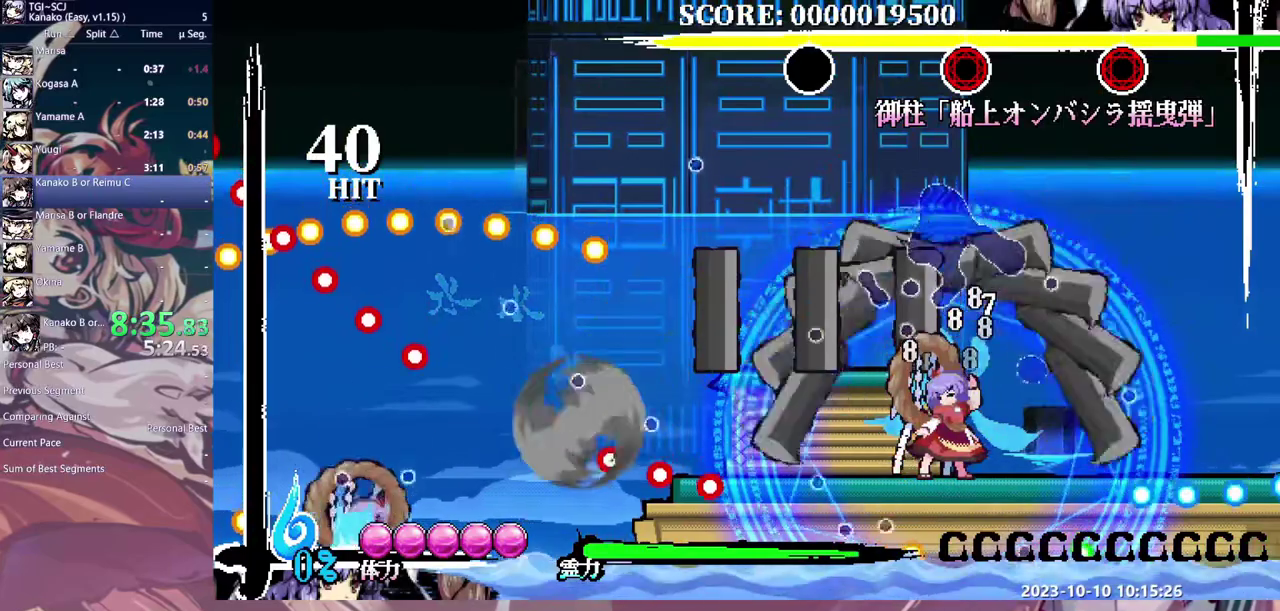
{"buttons": ["X", "Y"], "events": [[300, "DPAD_RIGHT", "up"], [433, "X", "down"]]}
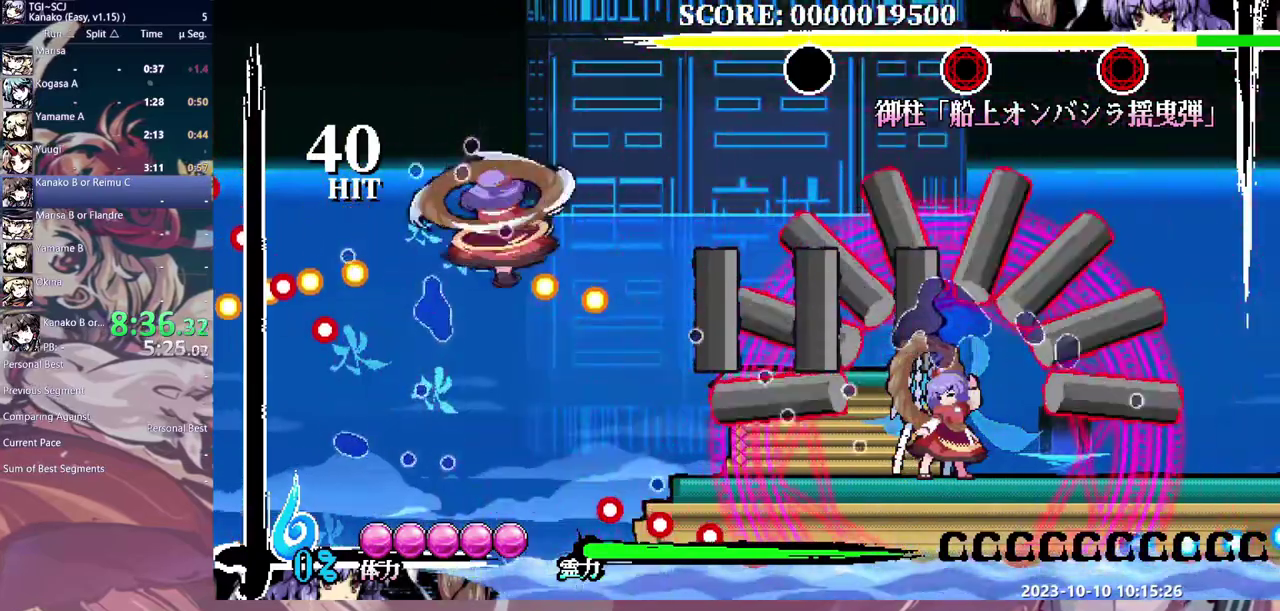
{"buttons": ["X", "Y"], "events": []}
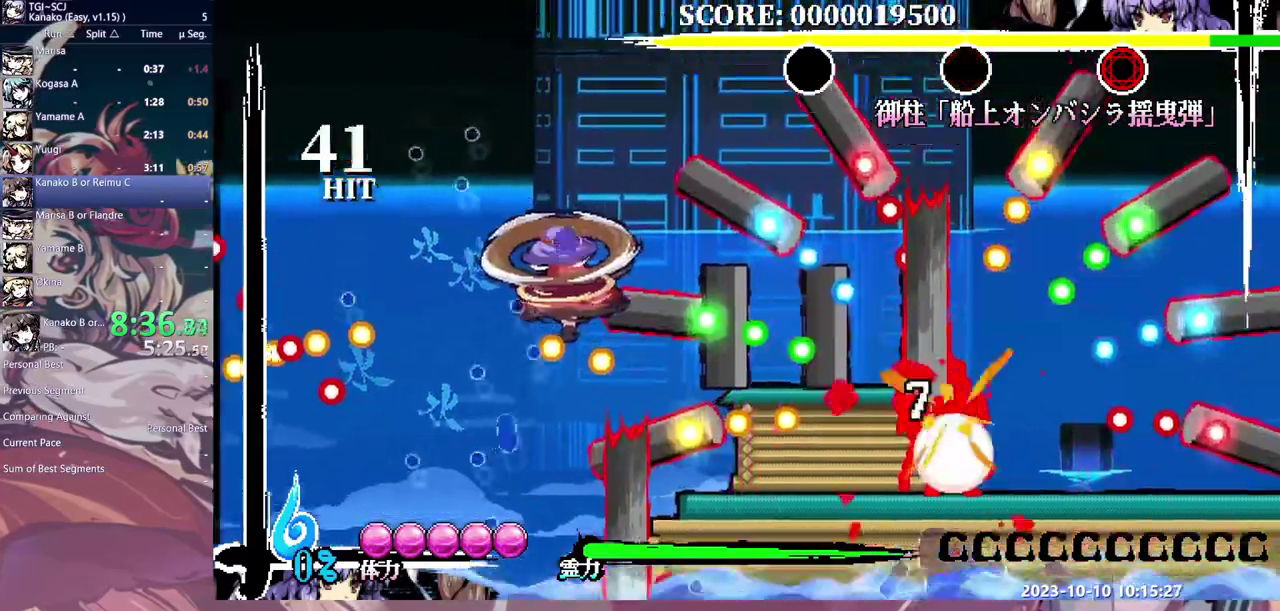
{"buttons": ["Y"], "events": [[233, "X", "up"]]}
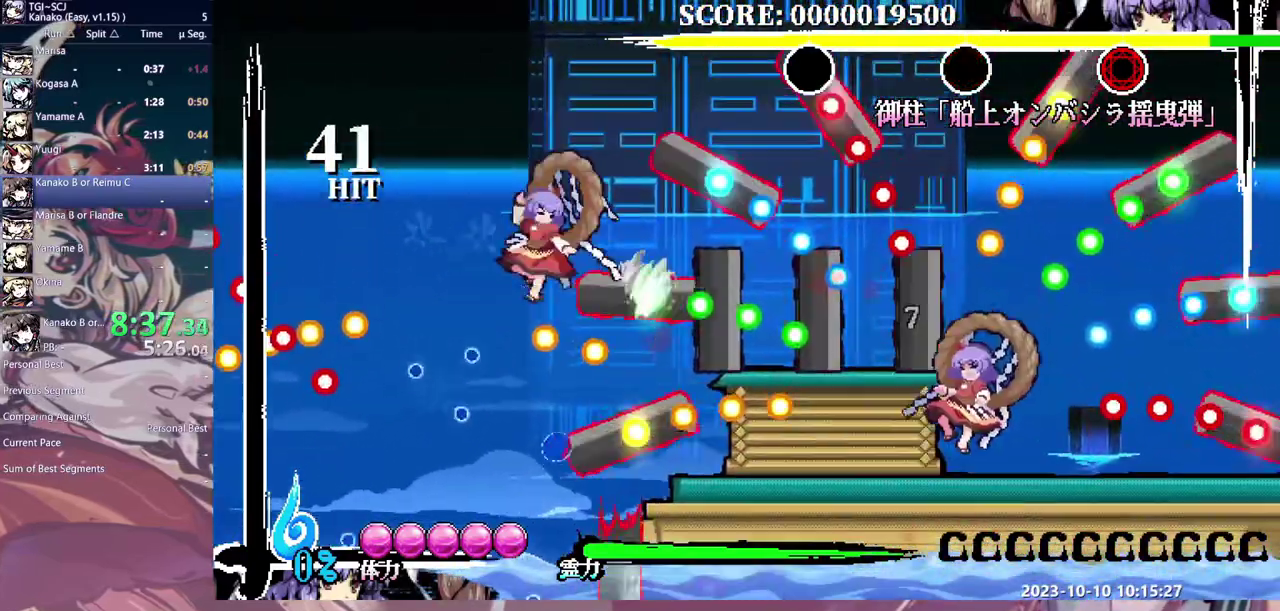
{"buttons": ["Y"], "events": []}